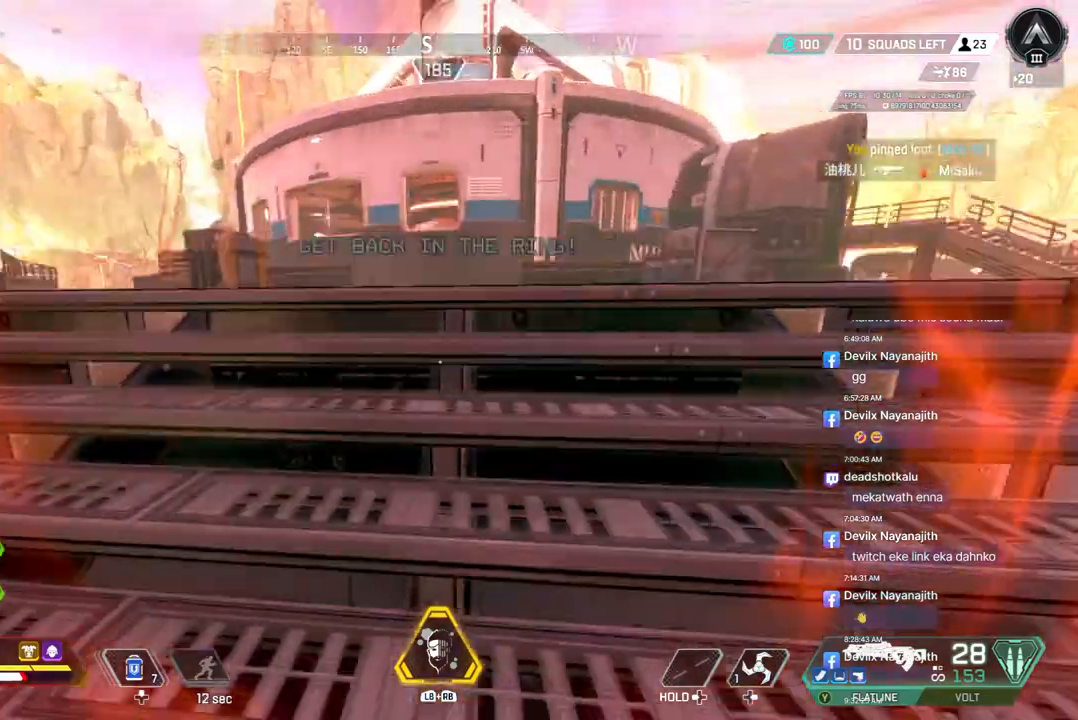
Gameplay with a controller (Xbox layout); each line is a JSON object with the inputs held at the frame after it. "events" lists button and stick changes between this image and that frame as [ms after this image, input, new state], when the widget could be followed in between. Not read: HOME L3.
{"buttons": [], "left_stick": "up", "right_stick": "center", "events": [[300, "right_stick", "up-right"], [367, "right_stick", "center"]]}
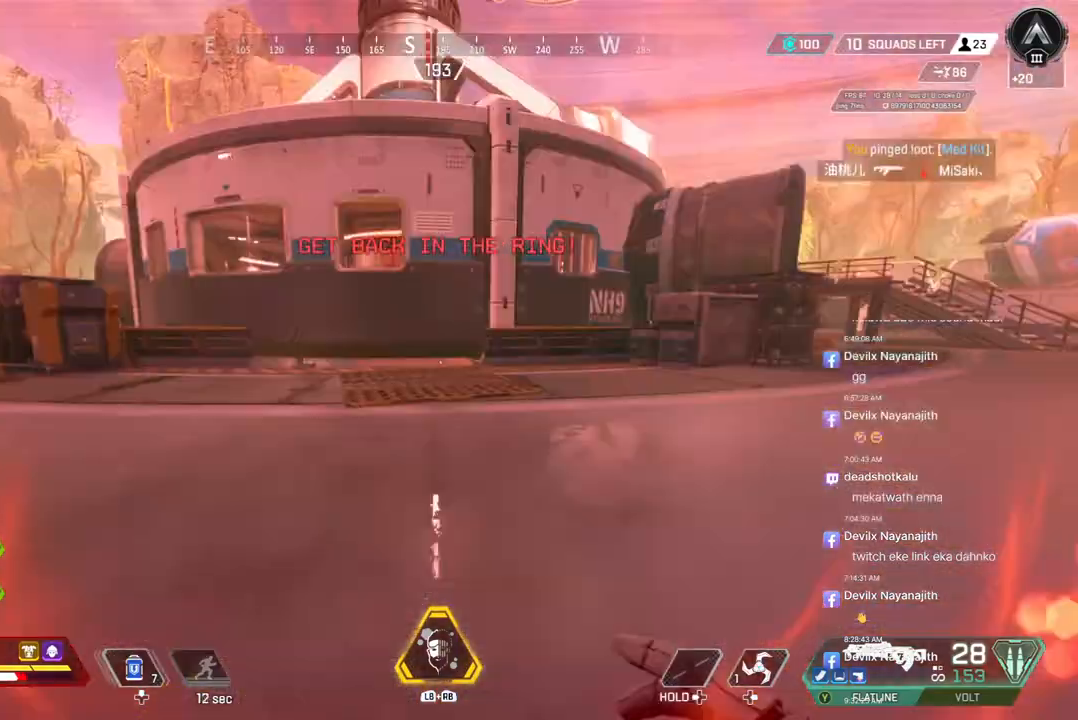
{"buttons": [], "left_stick": "up", "right_stick": "center", "events": [[67, "right_stick", "up-right"], [233, "right_stick", "center"]]}
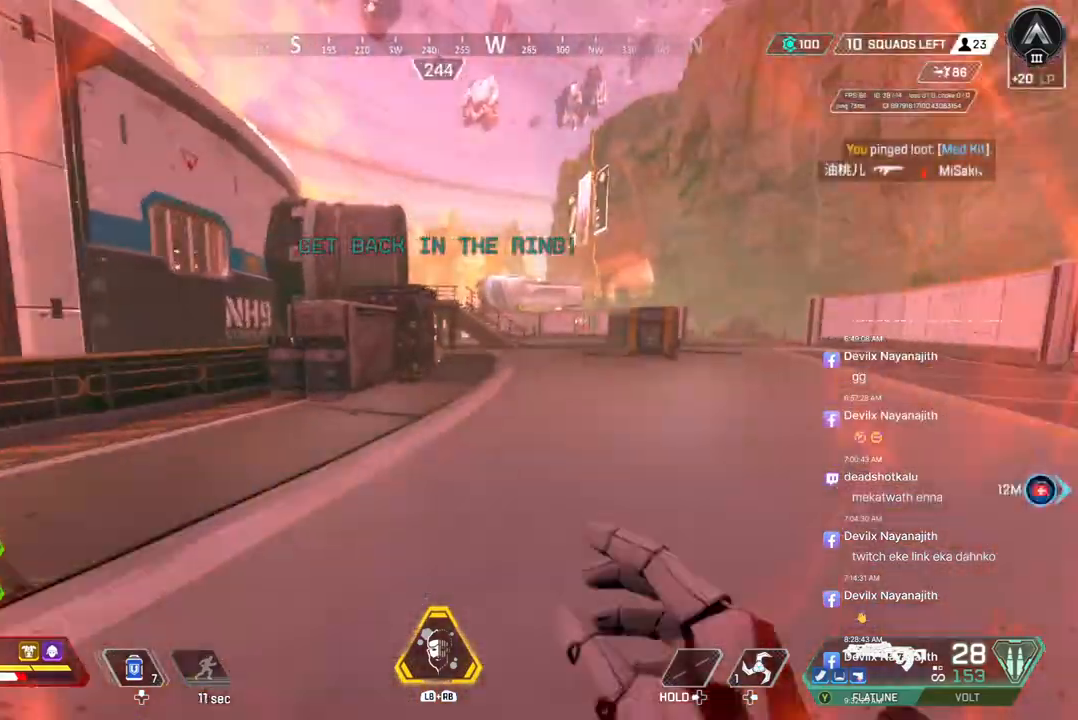
{"buttons": ["B"], "left_stick": "up", "right_stick": "center", "events": [[100, "right_stick", "up-right"], [200, "right_stick", "center"], [267, "B", "down"]]}
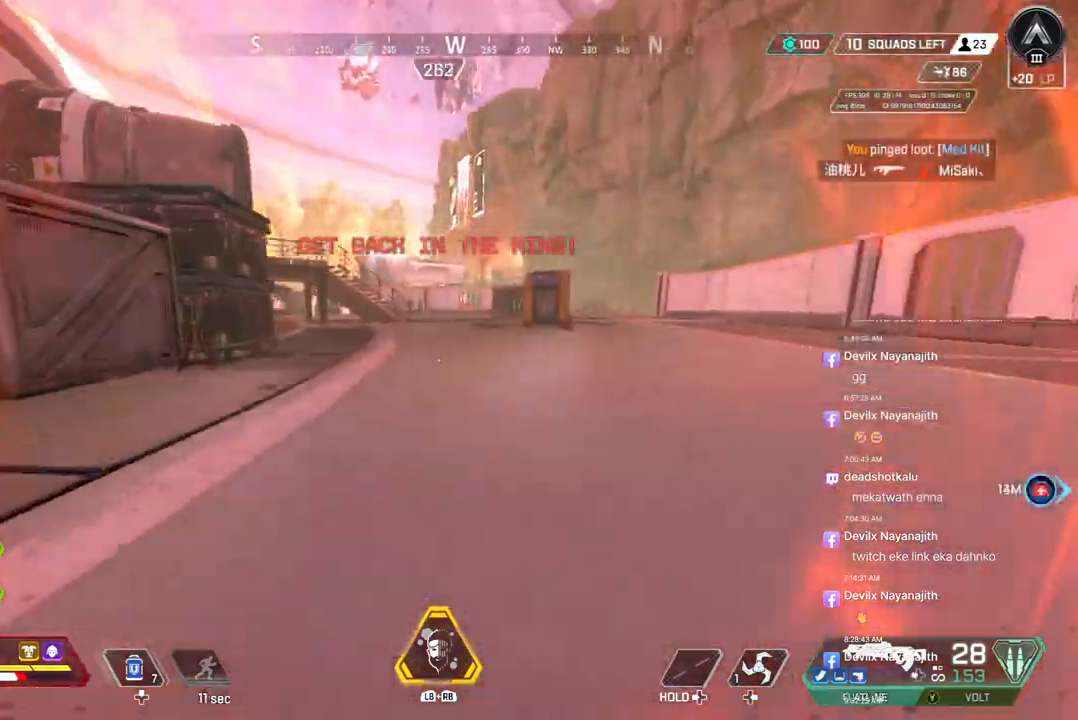
{"buttons": [], "left_stick": "up", "right_stick": "center", "events": [[67, "A", "down"], [200, "B", "up"], [233, "A", "up"]]}
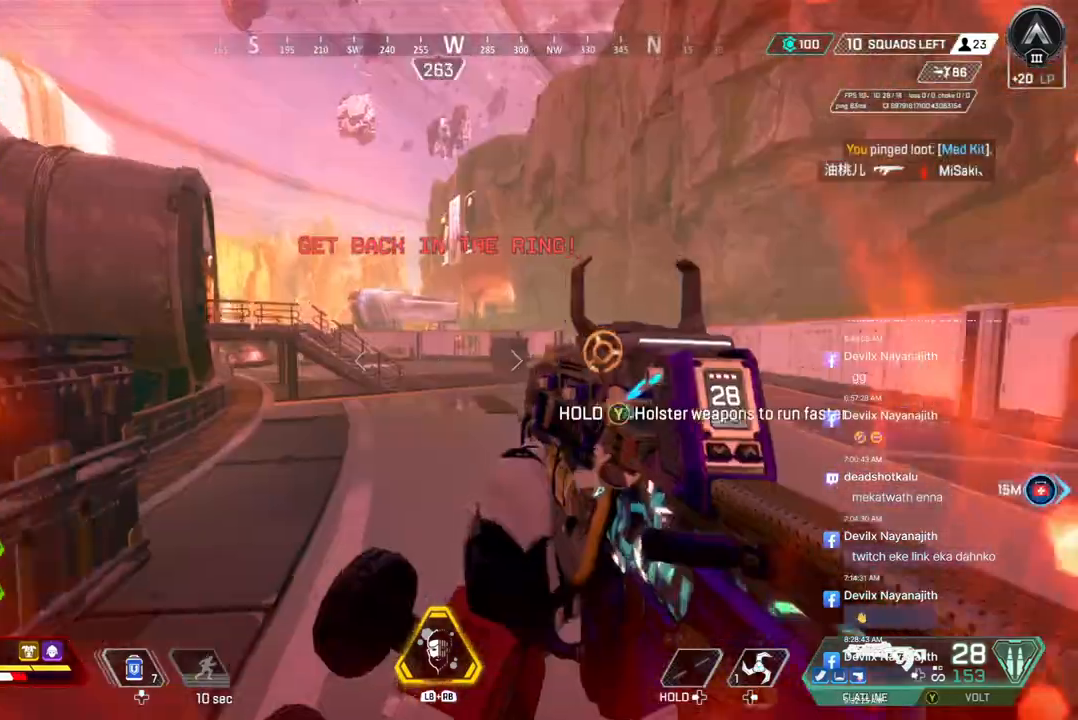
{"buttons": [], "left_stick": "center", "right_stick": "center", "events": [[400, "left_stick", "center"]]}
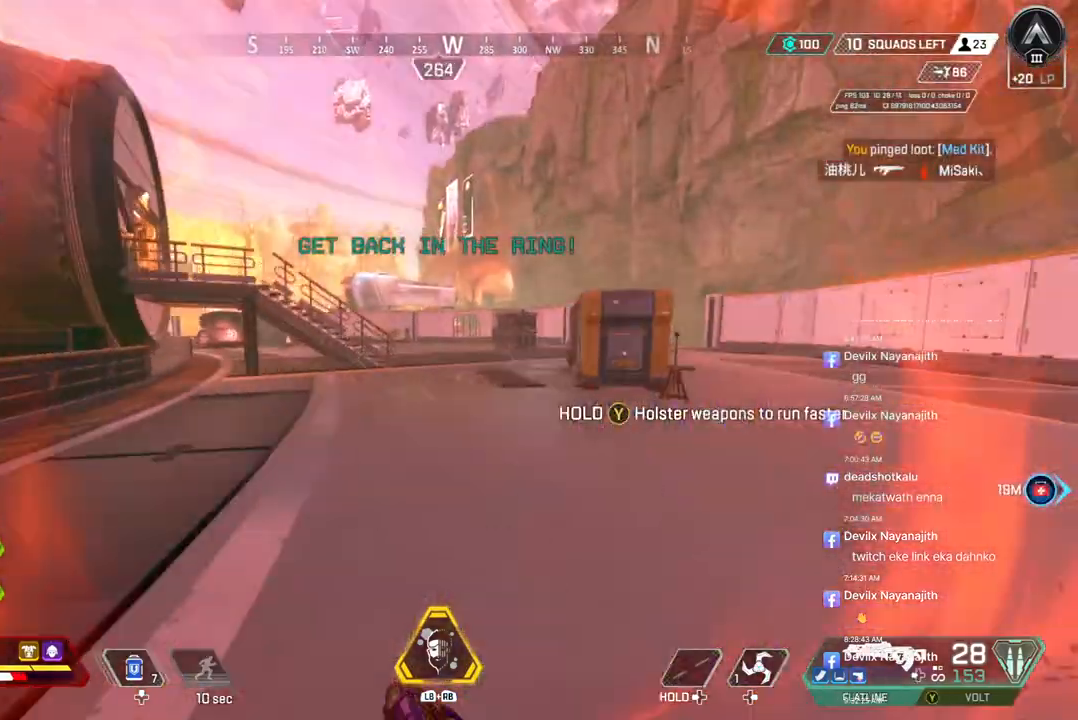
{"buttons": [], "left_stick": "up", "right_stick": "center", "events": [[100, "right_stick", "left"], [267, "left_stick", "up"], [267, "right_stick", "center"]]}
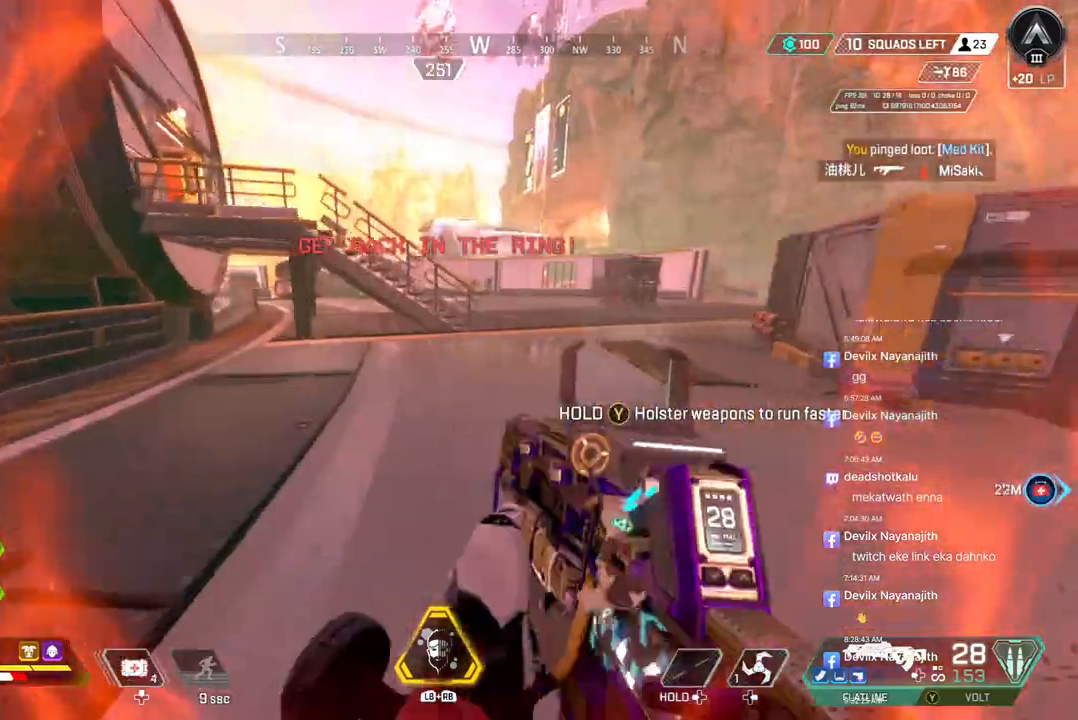
{"buttons": [], "left_stick": "up", "right_stick": "center", "events": []}
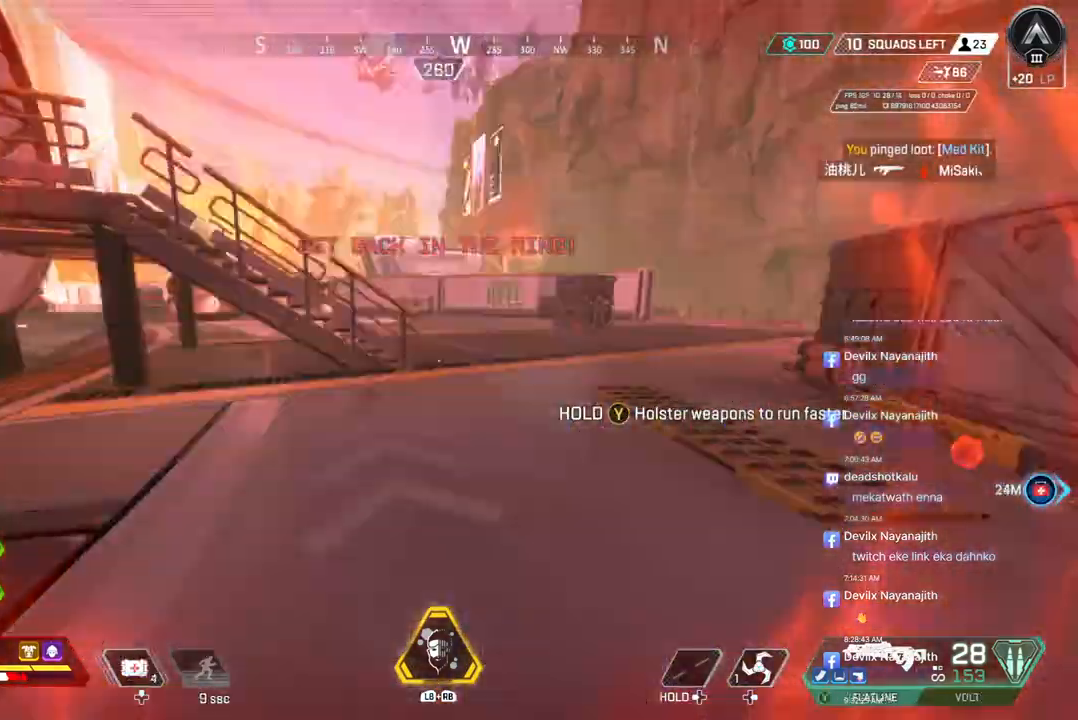
{"buttons": ["A"], "left_stick": "up", "right_stick": "left", "events": [[133, "B", "down"], [400, "A", "down"], [500, "B", "up"], [500, "right_stick", "left"]]}
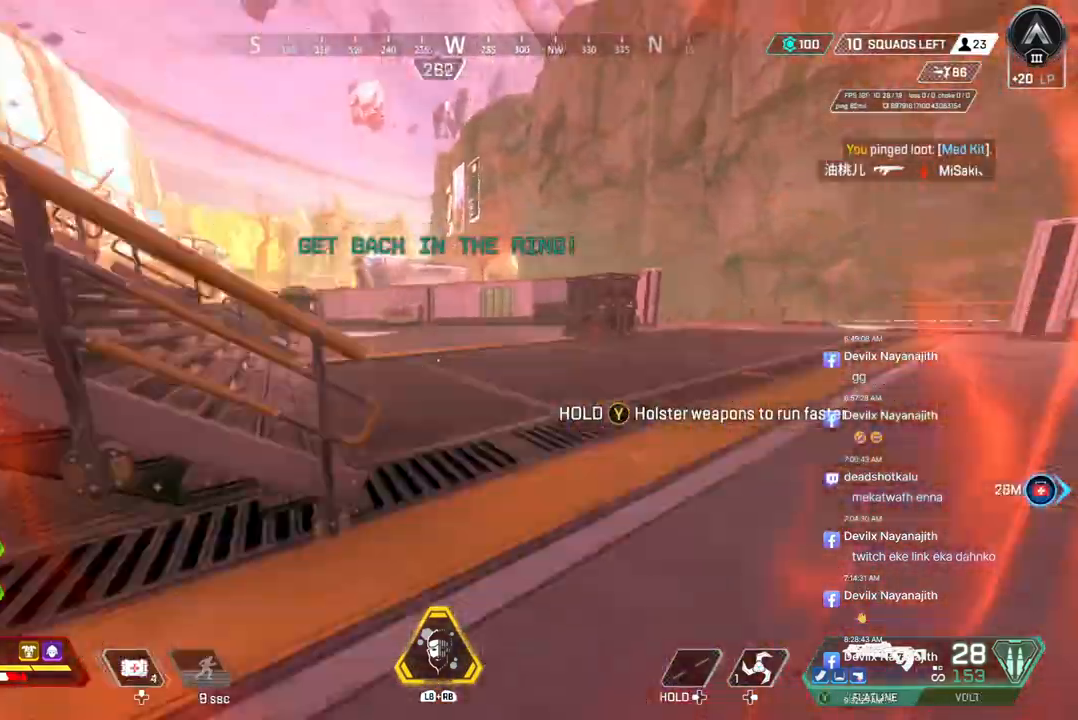
{"buttons": [], "left_stick": "up", "right_stick": "center", "events": [[33, "A", "up"], [500, "right_stick", "center"]]}
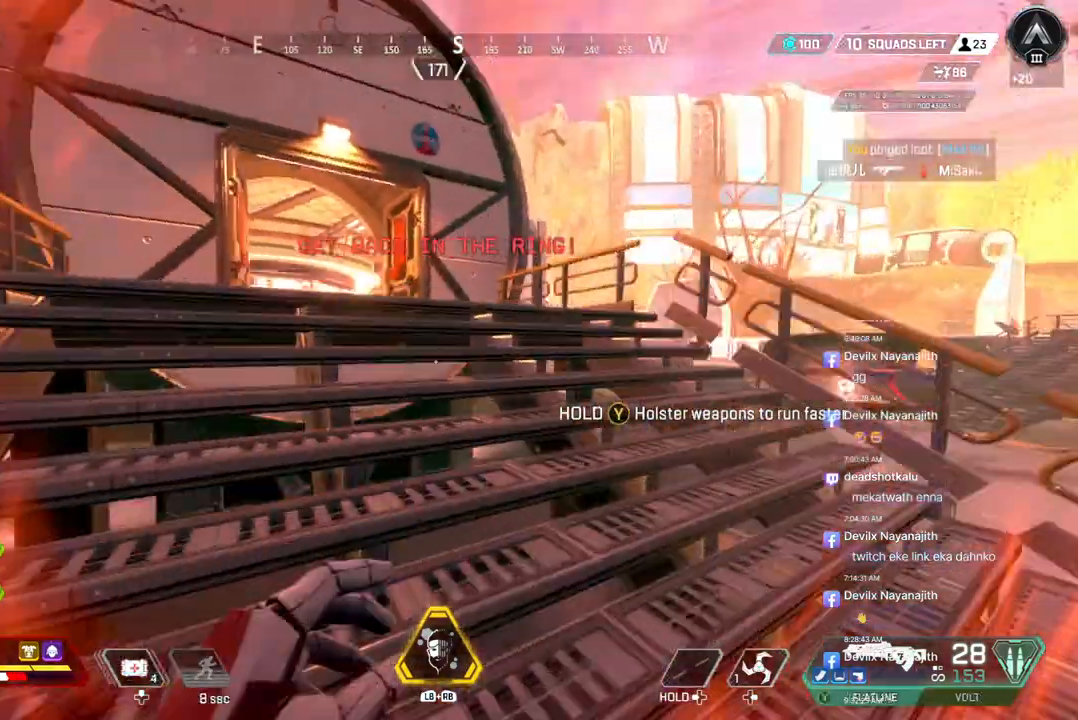
{"buttons": [], "left_stick": "up", "right_stick": "center", "events": []}
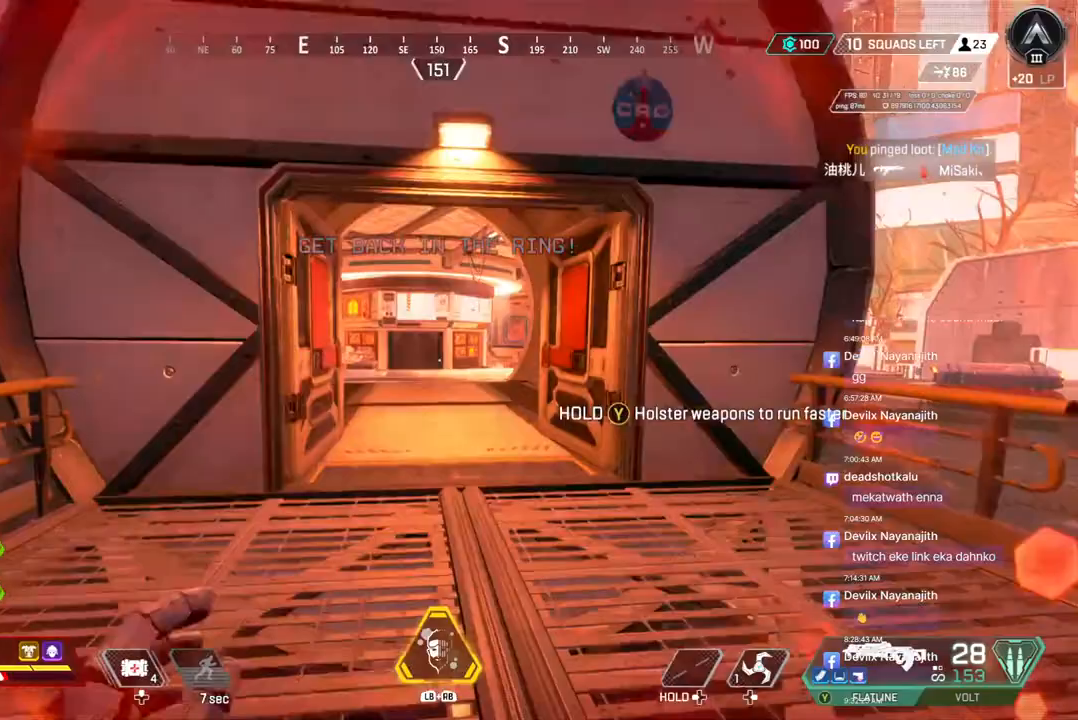
{"buttons": [], "left_stick": "up", "right_stick": "center", "events": []}
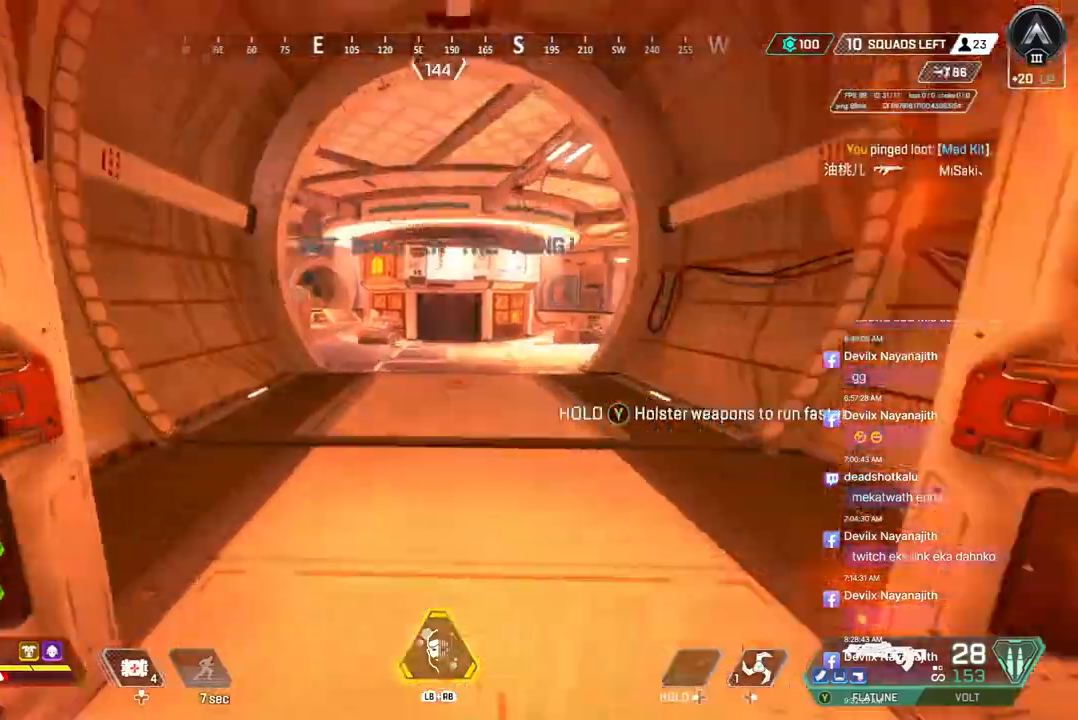
{"buttons": [], "left_stick": "up", "right_stick": "center", "events": []}
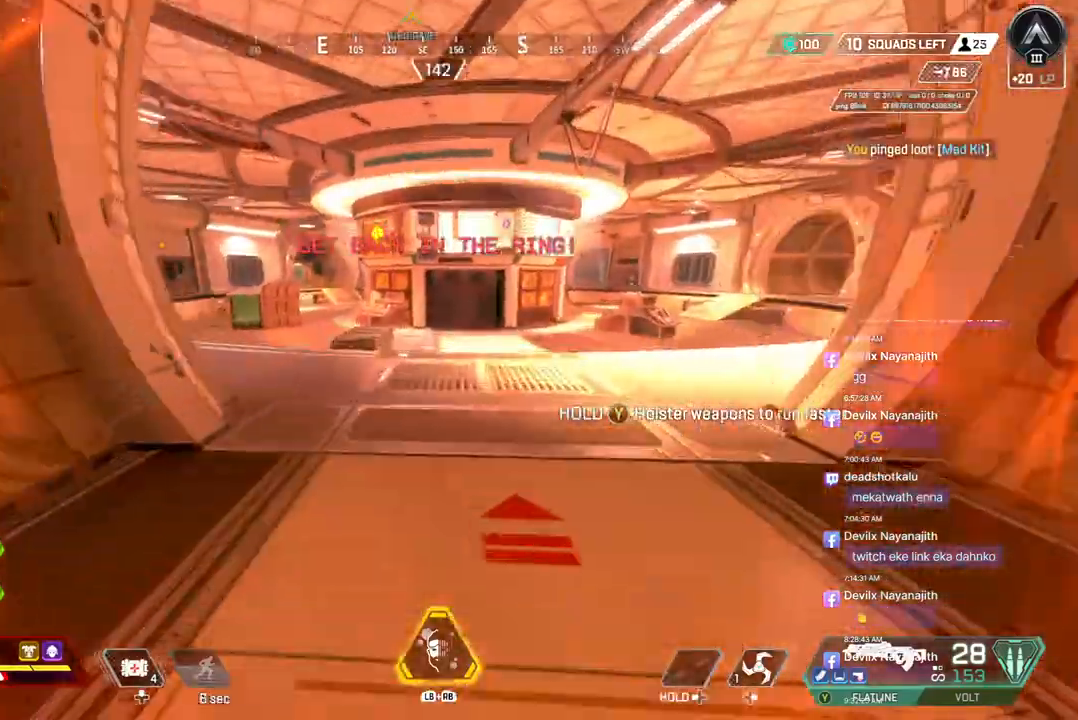
{"buttons": [], "left_stick": "up", "right_stick": "center", "events": [[67, "A", "down"], [200, "A", "up"]]}
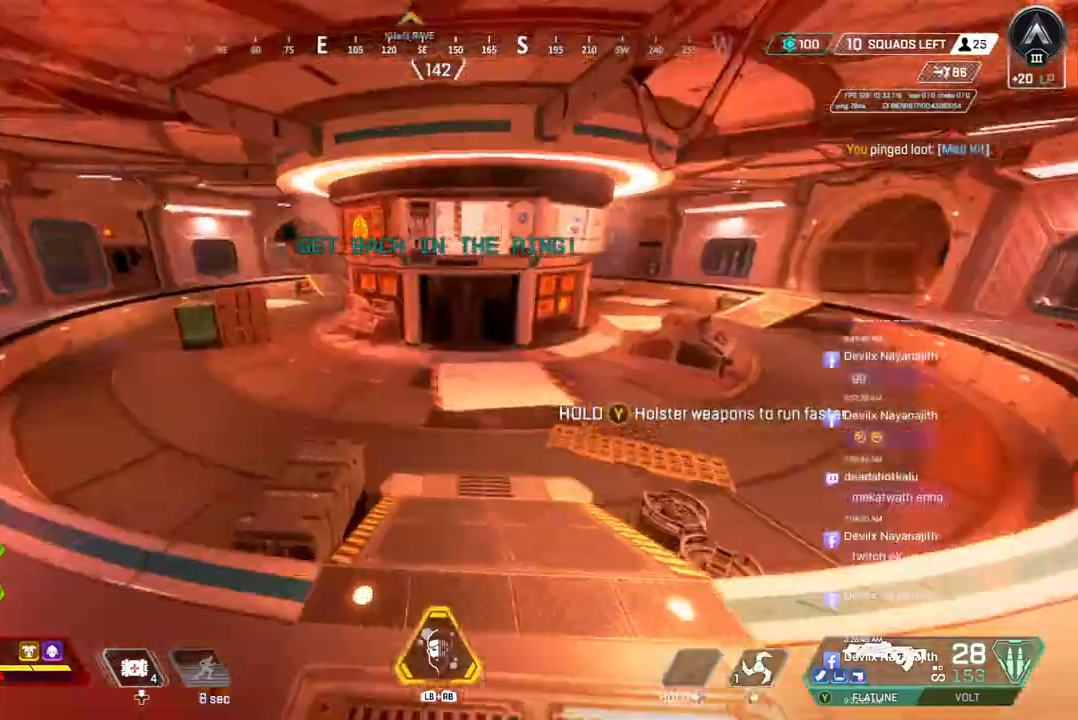
{"buttons": [], "left_stick": "up", "right_stick": "right", "events": [[300, "right_stick", "right"]]}